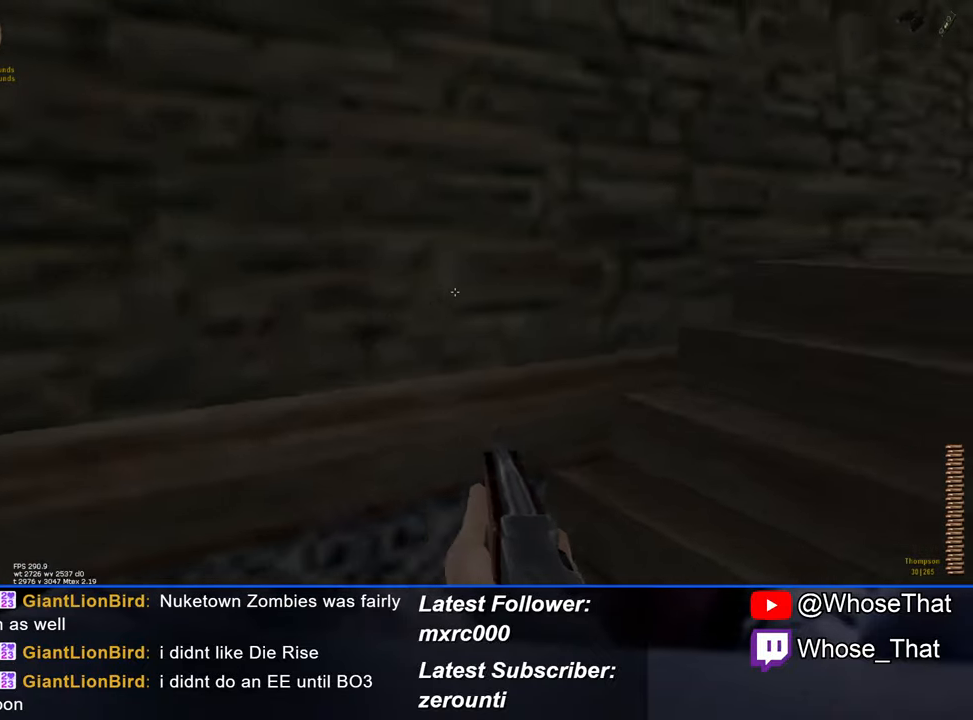
Gameplay with keyboard; each line is a JSON object with the keys held at the frame after it. "events" lists presses ("down") and releases ("up") of "1", "2", "3", "4", "5", "a", "alt", "c", "caps_lock", "ctrl", "d", "e", "f", "f7", "f8", "f9", "g", "page_up", "q", "r", "s", "shift", "space", "t", "tab", "v", "w", "x" and "z" between this image and that frame as [ms after this image, input, new state], when the widget could be followed in between. No other keys are recorded. Mouse input is not recorded.
{"keys": ["w"], "events": []}
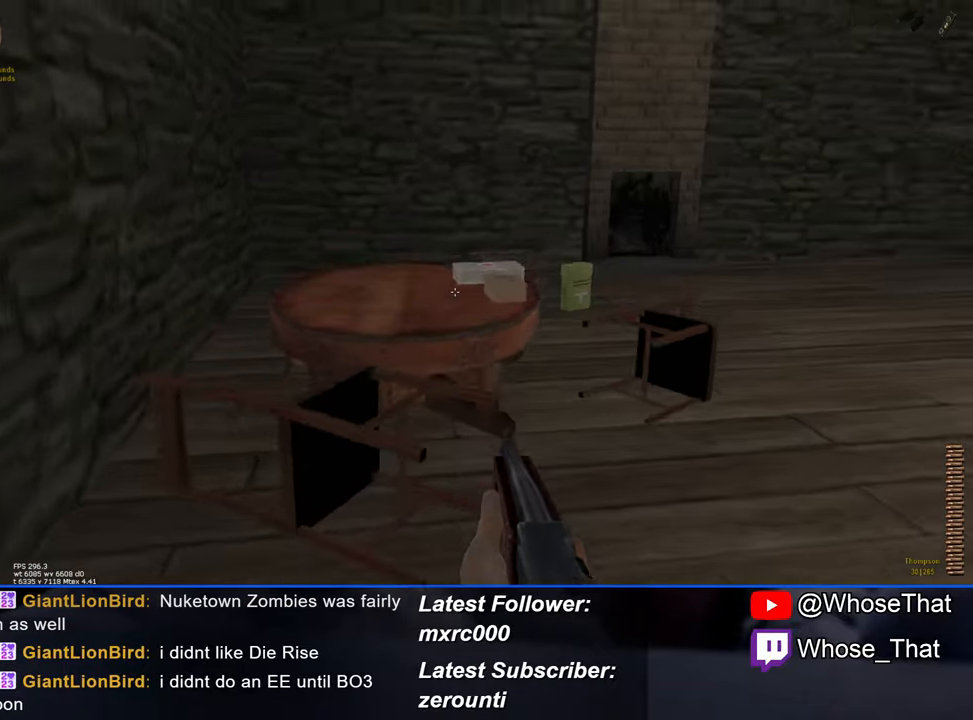
{"keys": ["w"], "events": []}
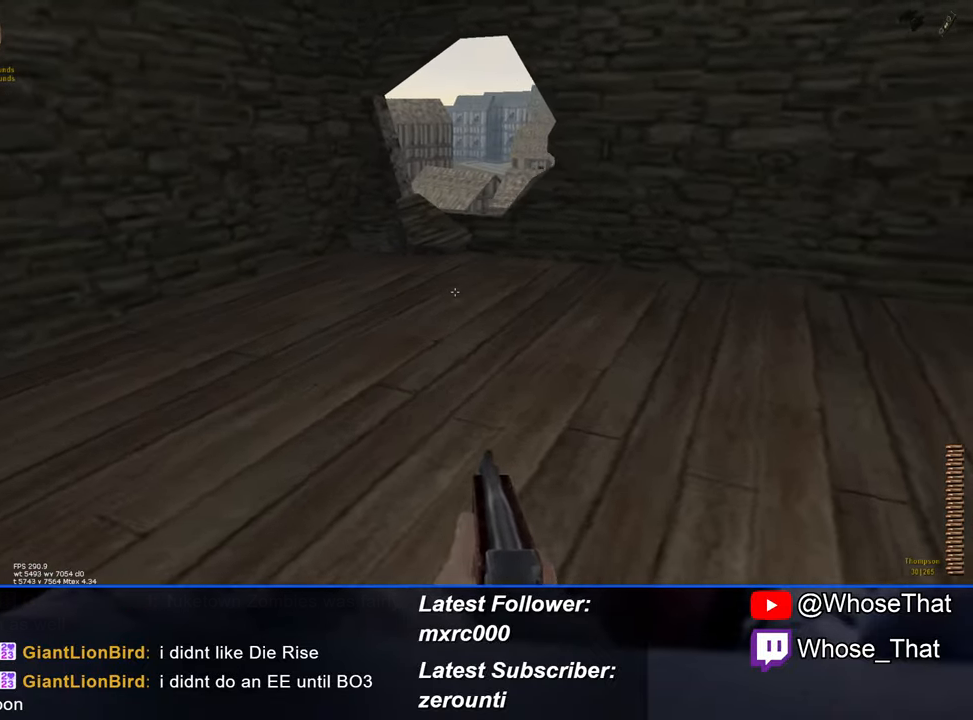
{"keys": ["w"], "events": []}
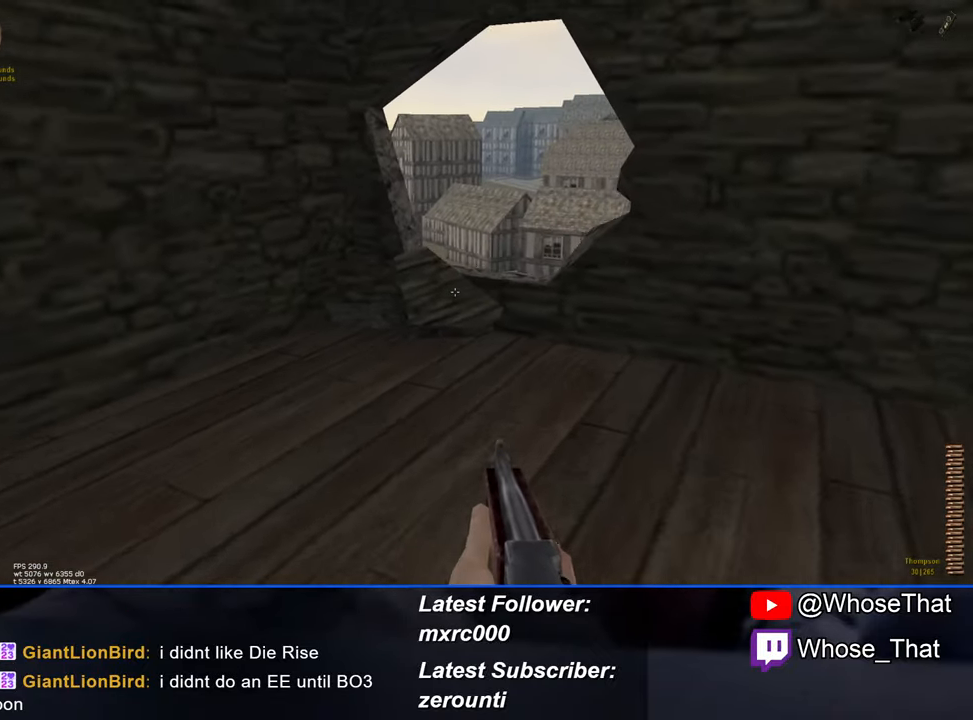
{"keys": ["w"], "events": []}
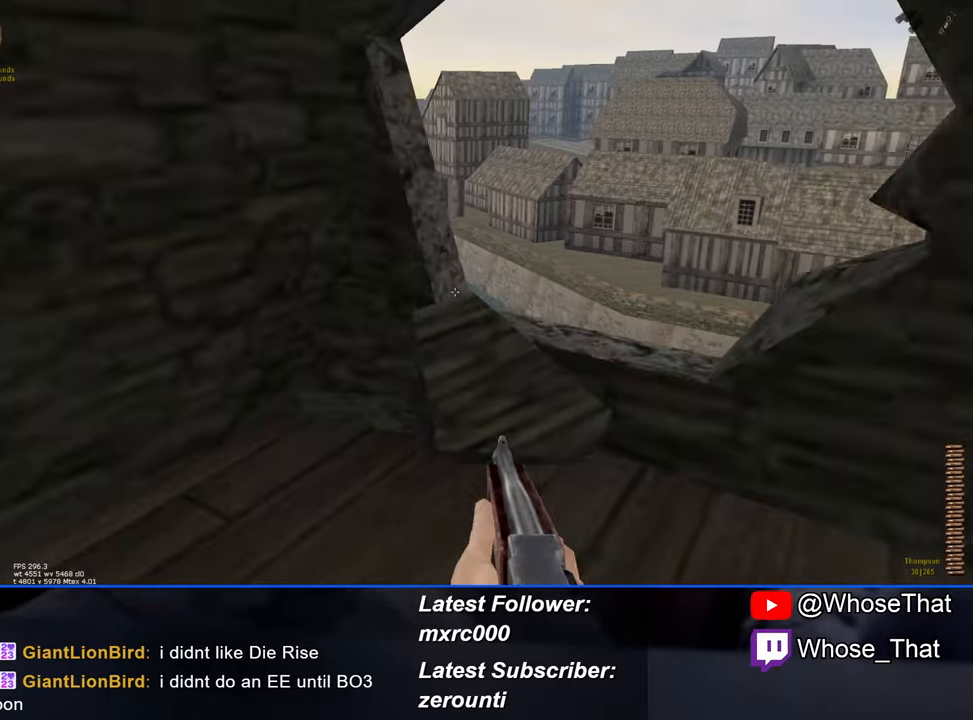
{"keys": ["w"], "events": []}
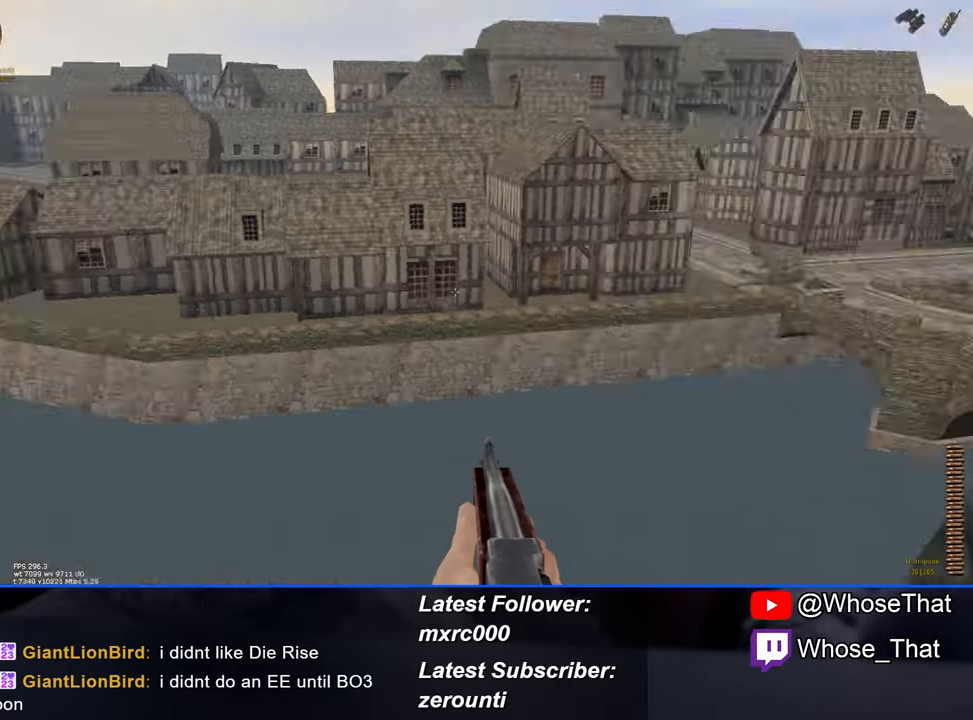
{"keys": ["caps_lock", "w"], "events": [[417, "caps_lock", "down"]]}
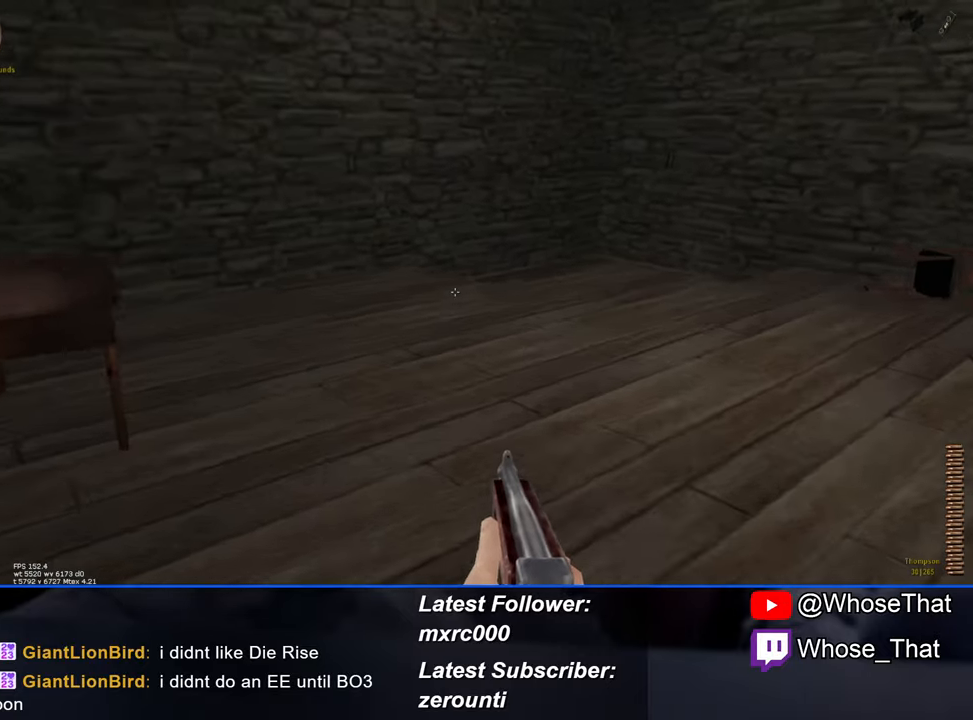
{"keys": ["w"], "events": [[50, "caps_lock", "up"]]}
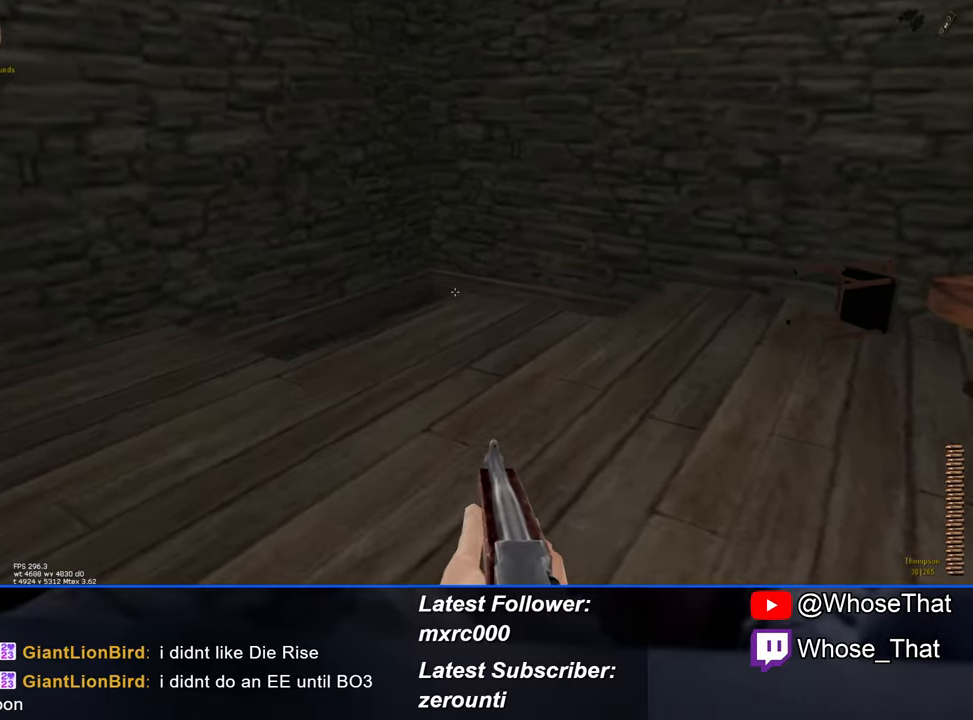
{"keys": ["w"], "events": []}
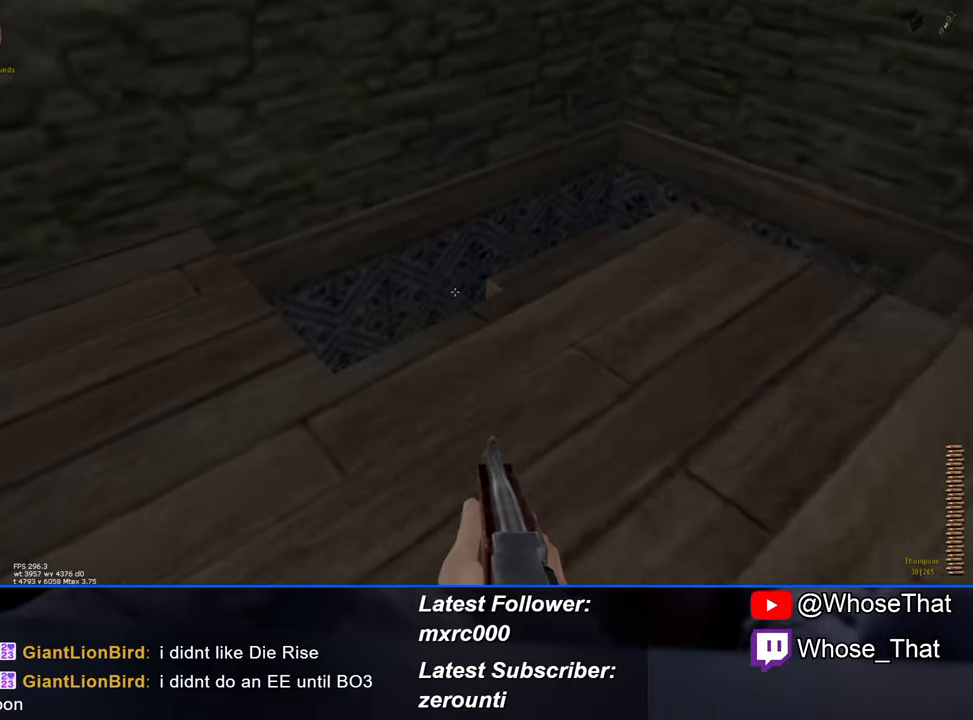
{"keys": ["w"], "events": [[133, "r", "down"], [283, "r", "up"]]}
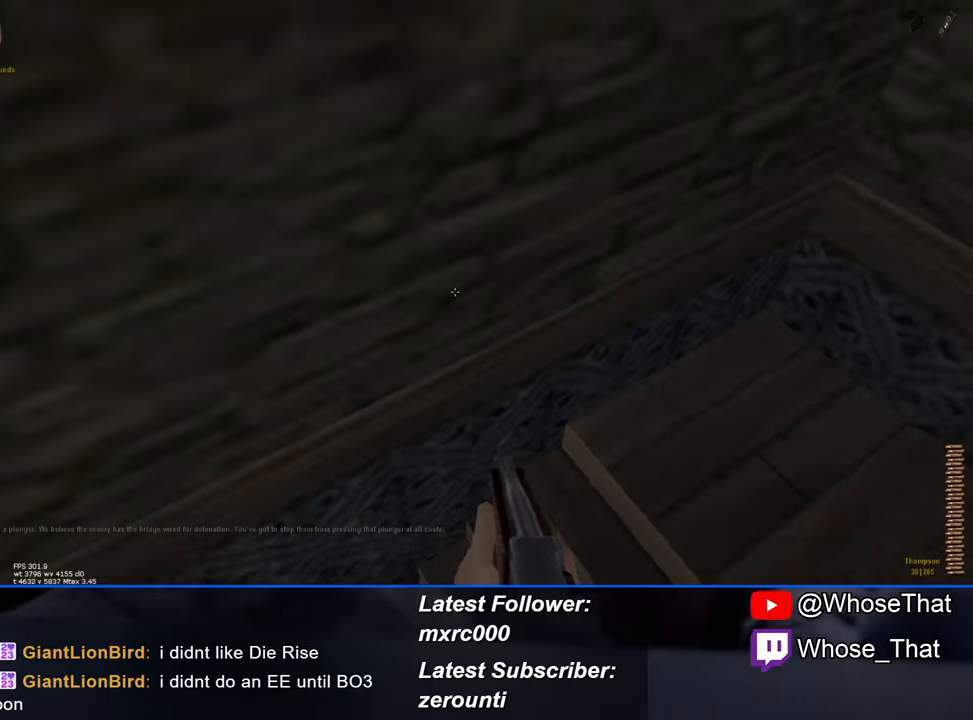
{"keys": ["w"], "events": []}
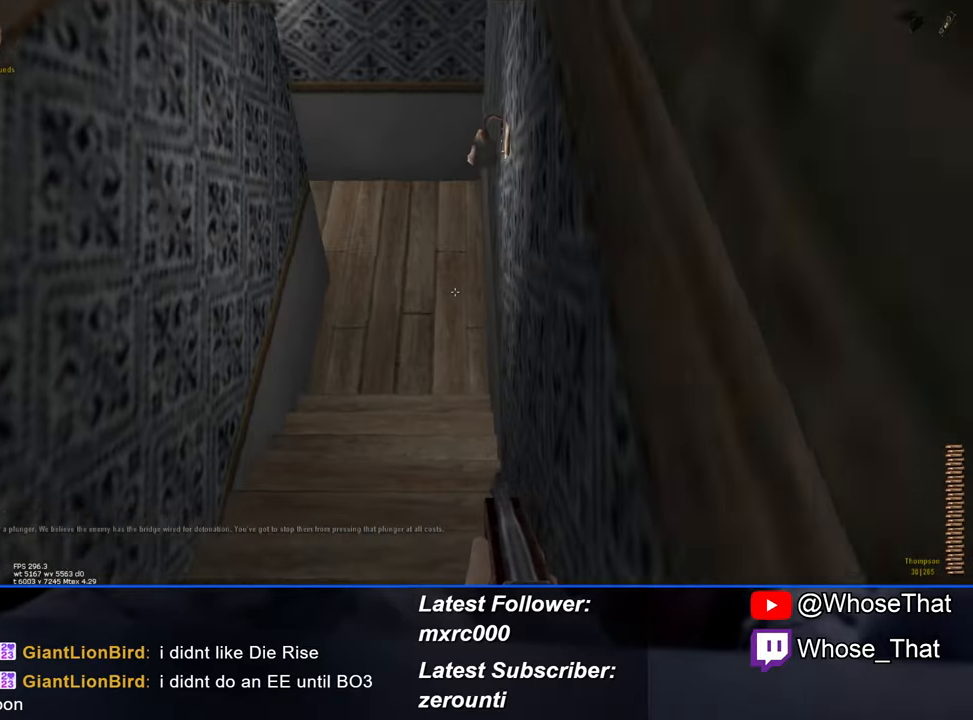
{"keys": ["r", "w"], "events": [[450, "r", "down"]]}
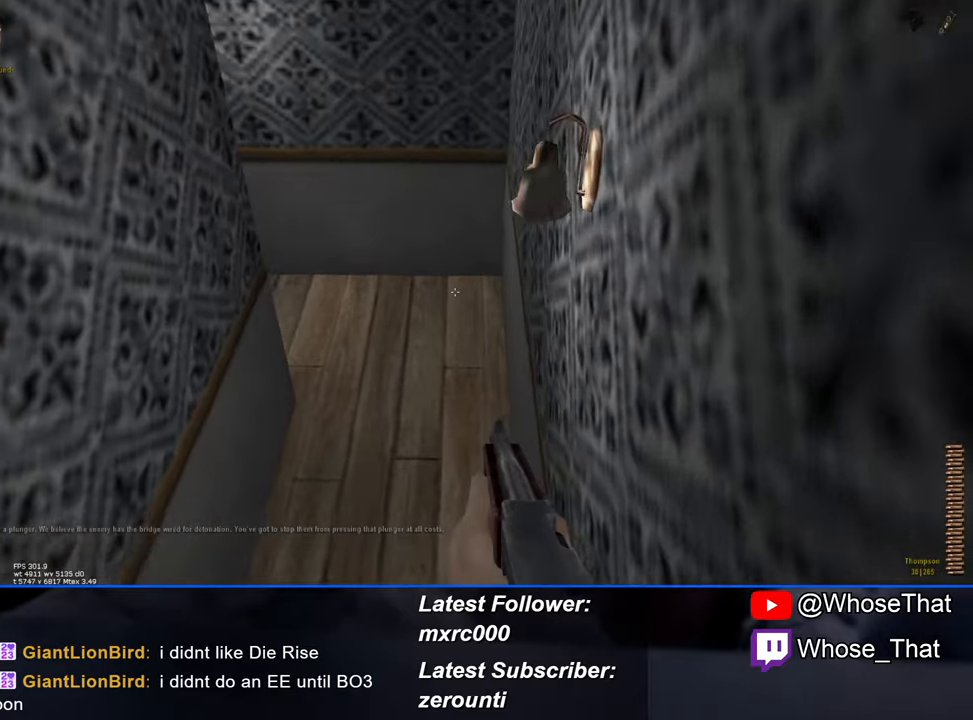
{"keys": ["w"], "events": [[50, "r", "up"]]}
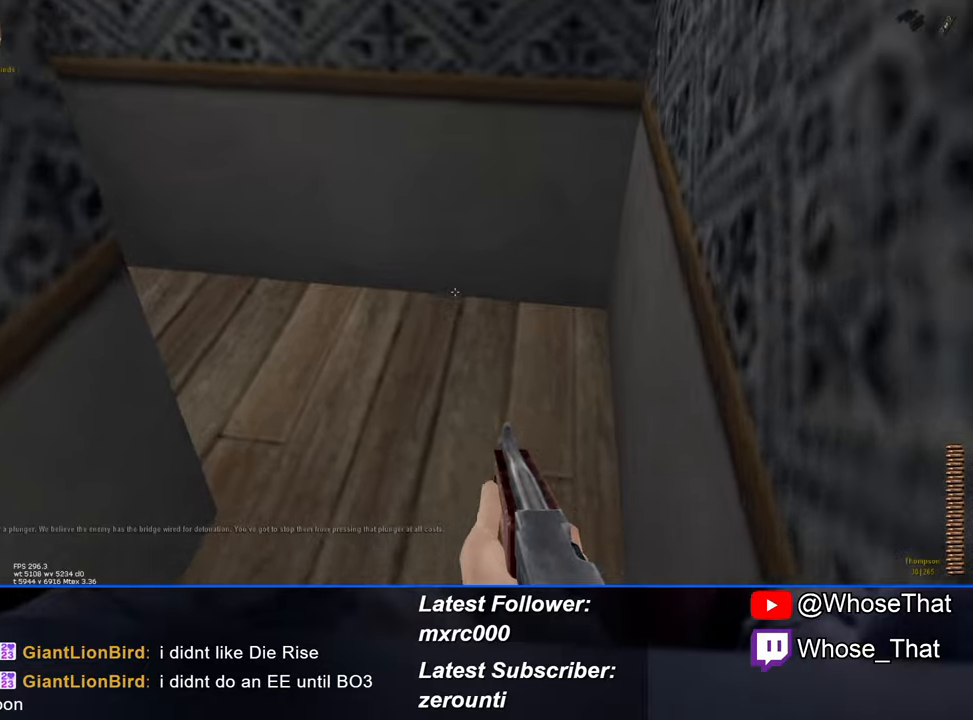
{"keys": ["w"], "events": []}
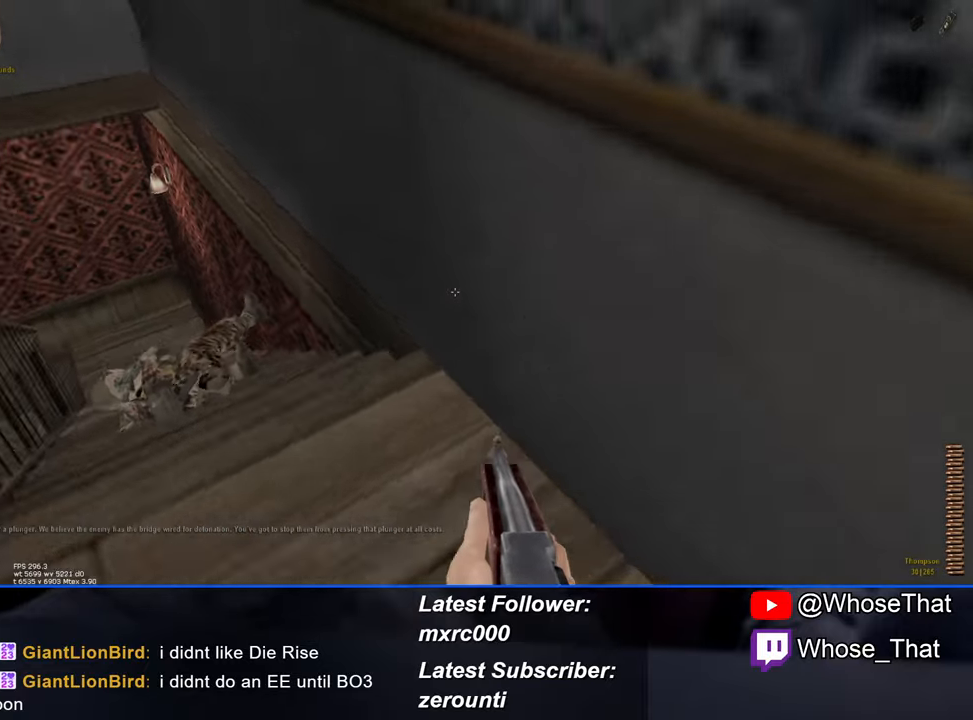
{"keys": ["w"], "events": []}
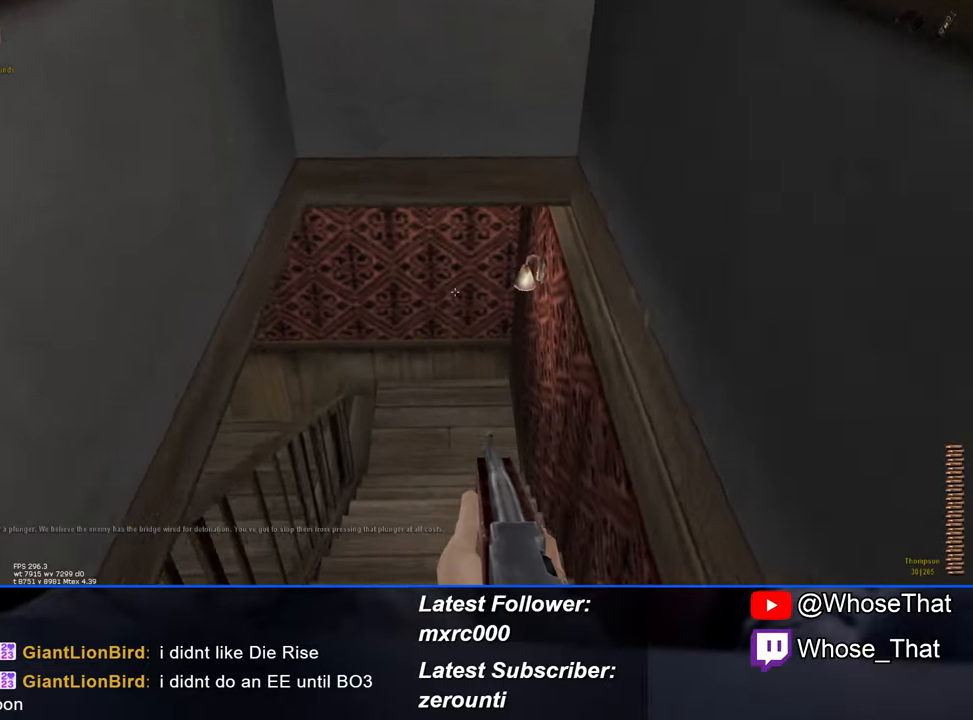
{"keys": ["w"], "events": []}
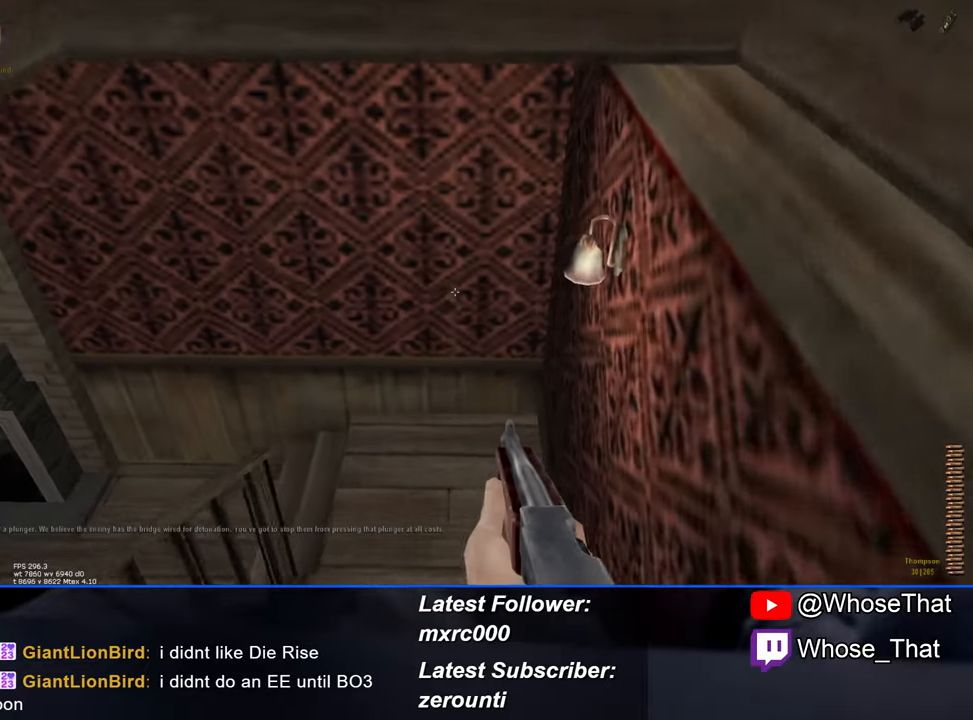
{"keys": ["w"], "events": []}
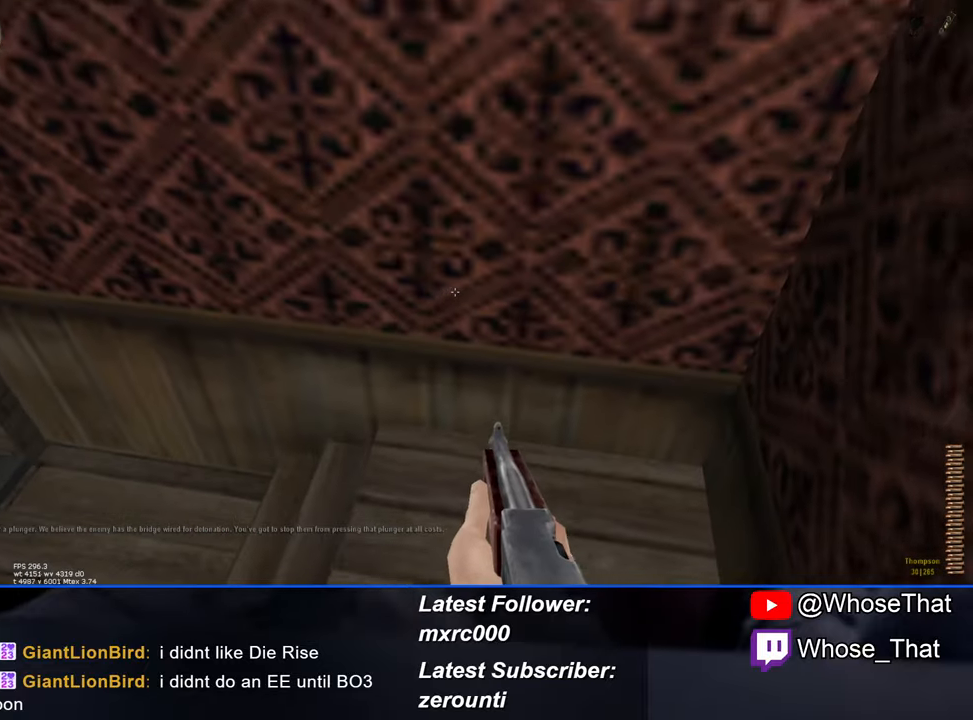
{"keys": ["w"], "events": []}
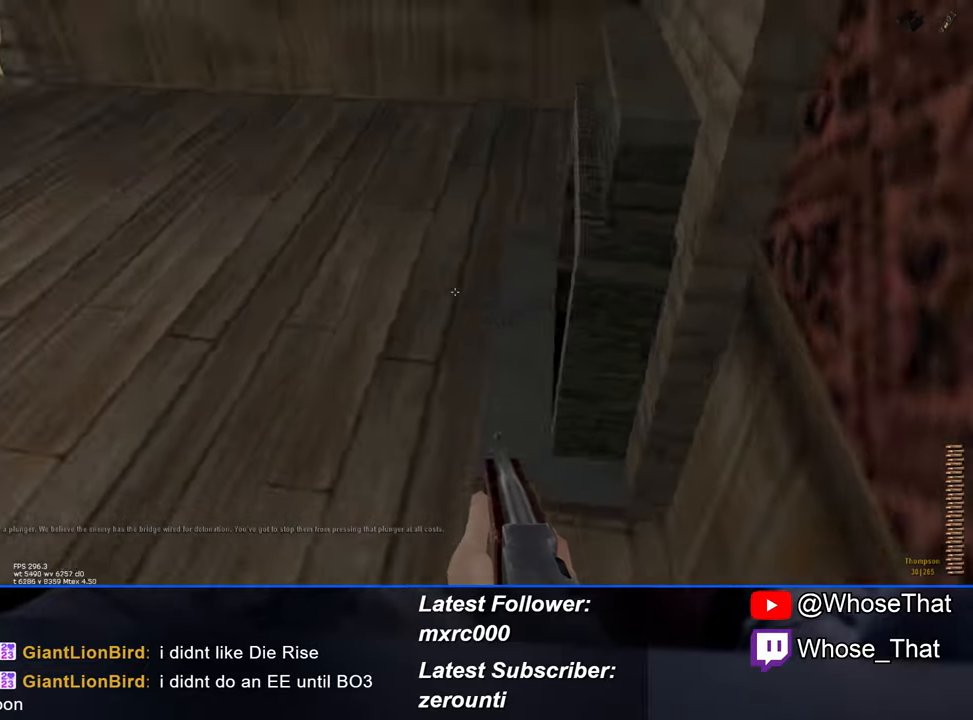
{"keys": ["w"], "events": []}
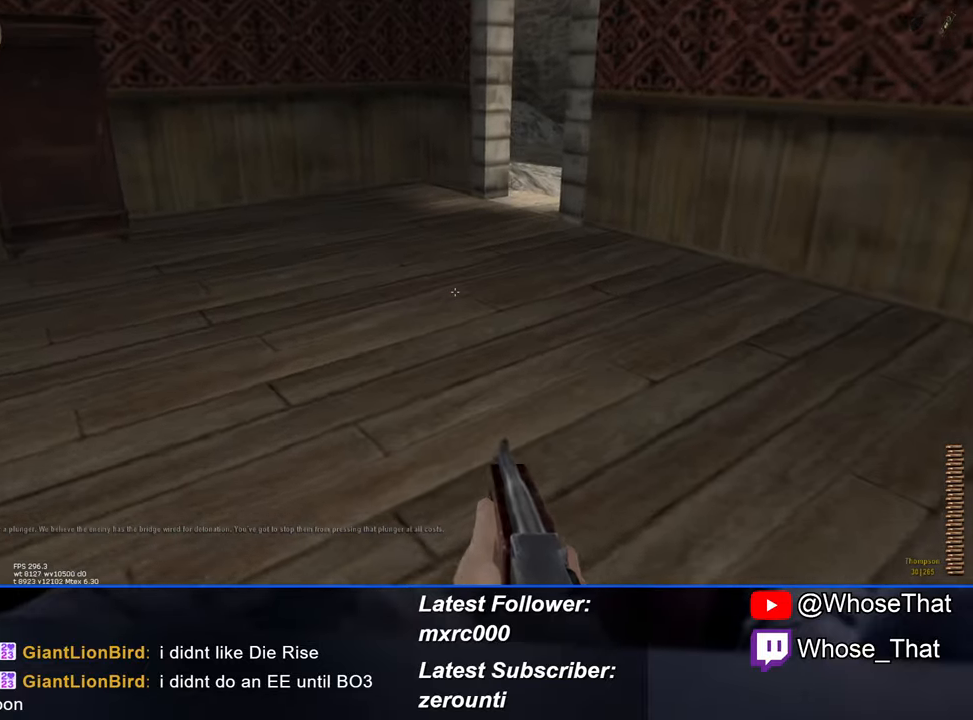
{"keys": ["a", "w"], "events": [[484, "a", "down"]]}
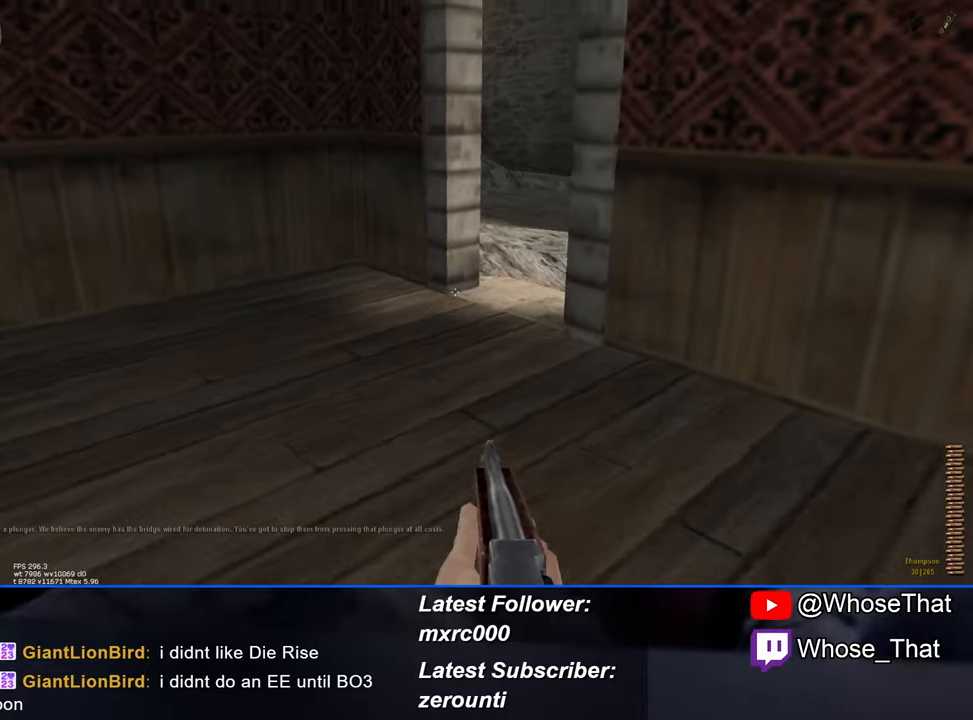
{"keys": ["a", "w"], "events": []}
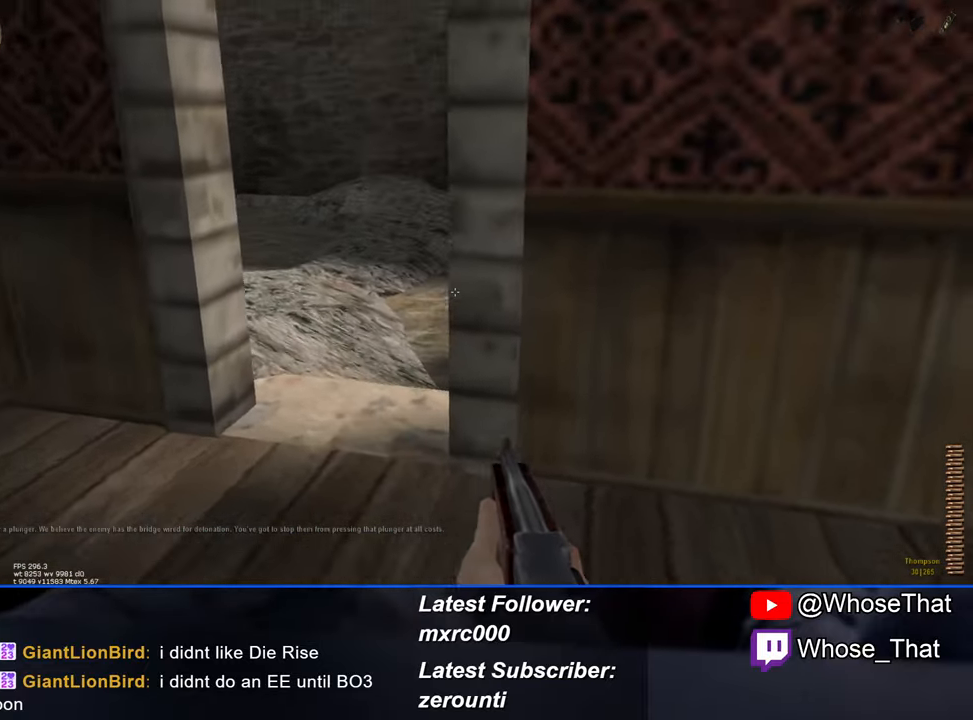
{"keys": ["w"], "events": [[316, "a", "up"]]}
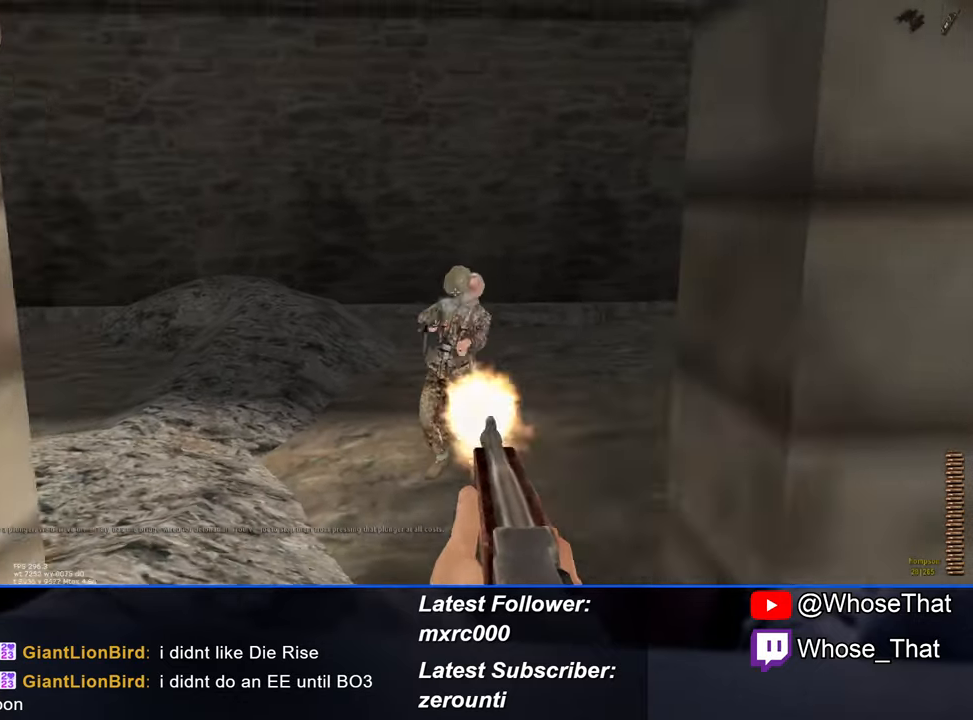
{"keys": ["d"], "events": [[300, "d", "down"], [400, "w", "up"]]}
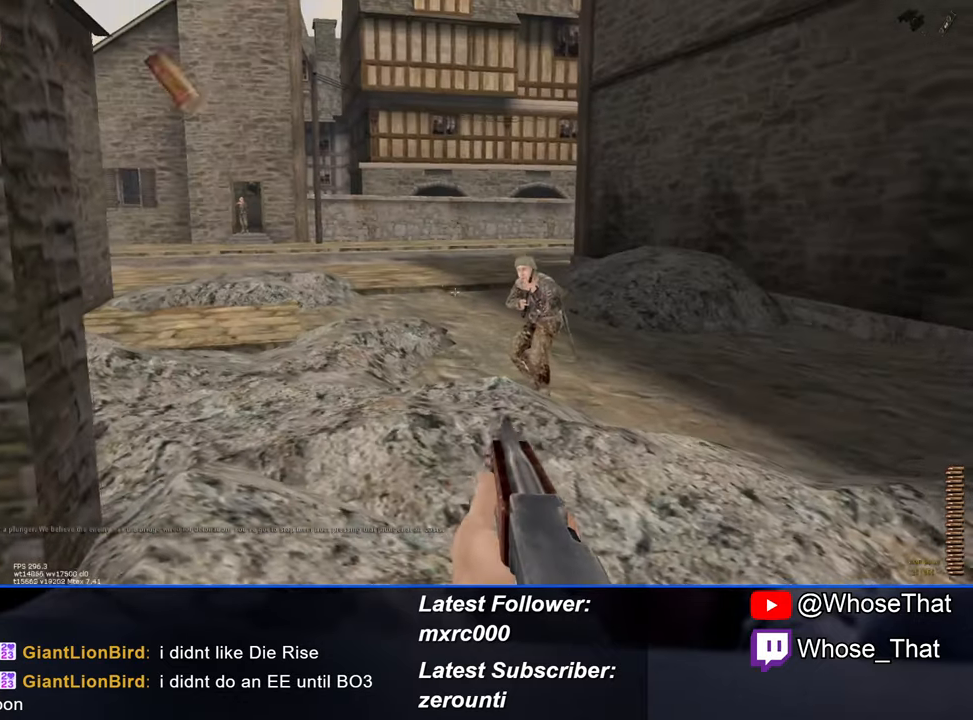
{"keys": ["d"], "events": []}
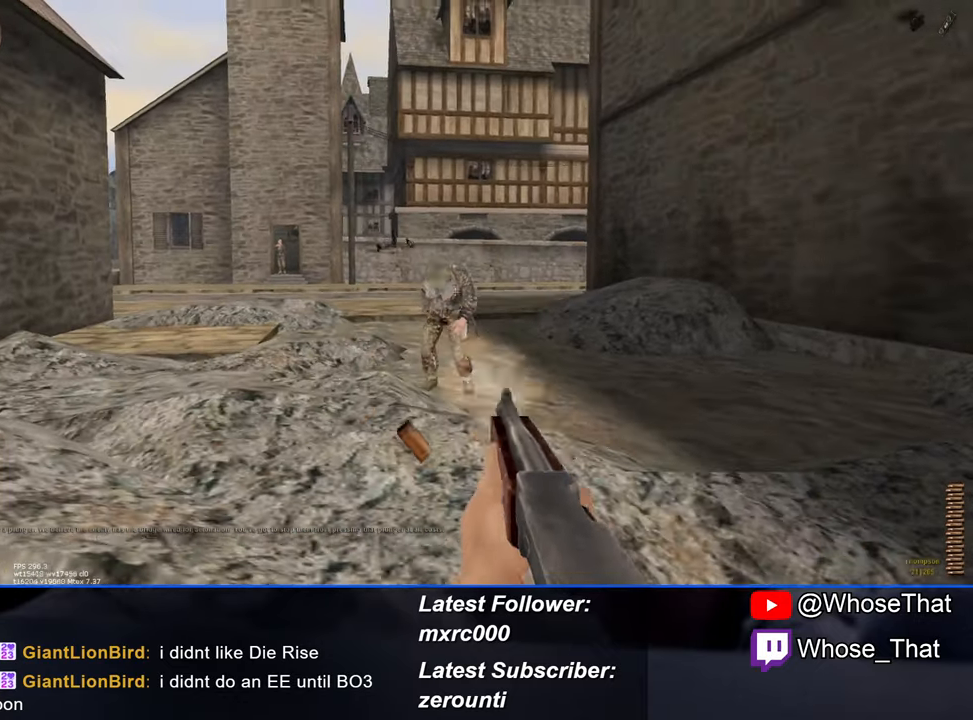
{"keys": ["d", "w"], "events": [[283, "w", "down"]]}
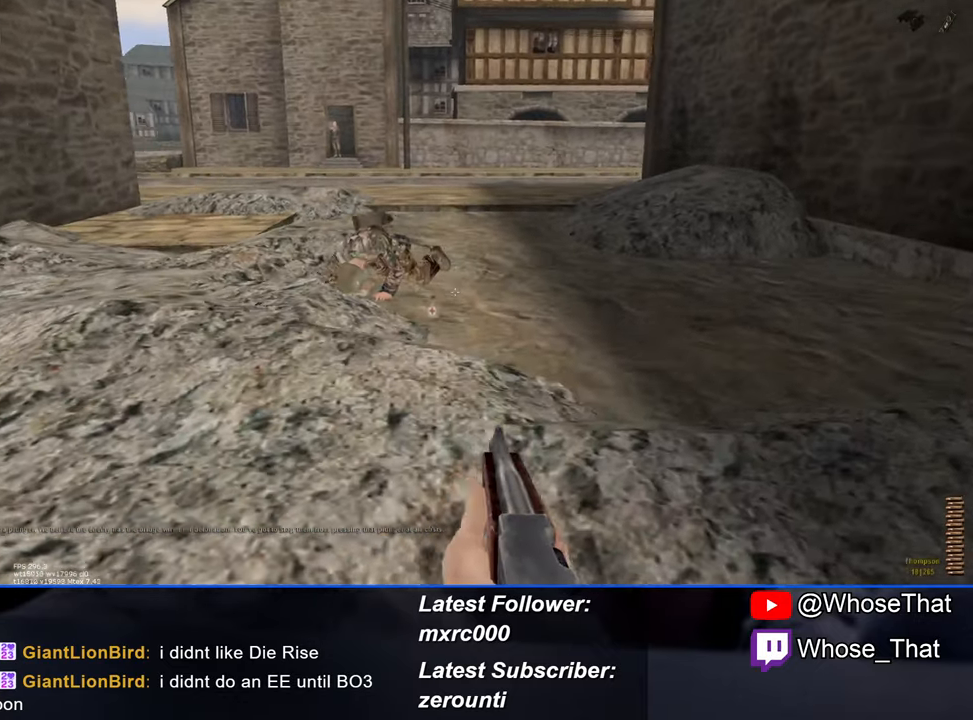
{"keys": ["w"], "events": [[66, "w", "up"], [200, "d", "up"], [250, "a", "down"], [333, "a", "up"], [333, "w", "down"]]}
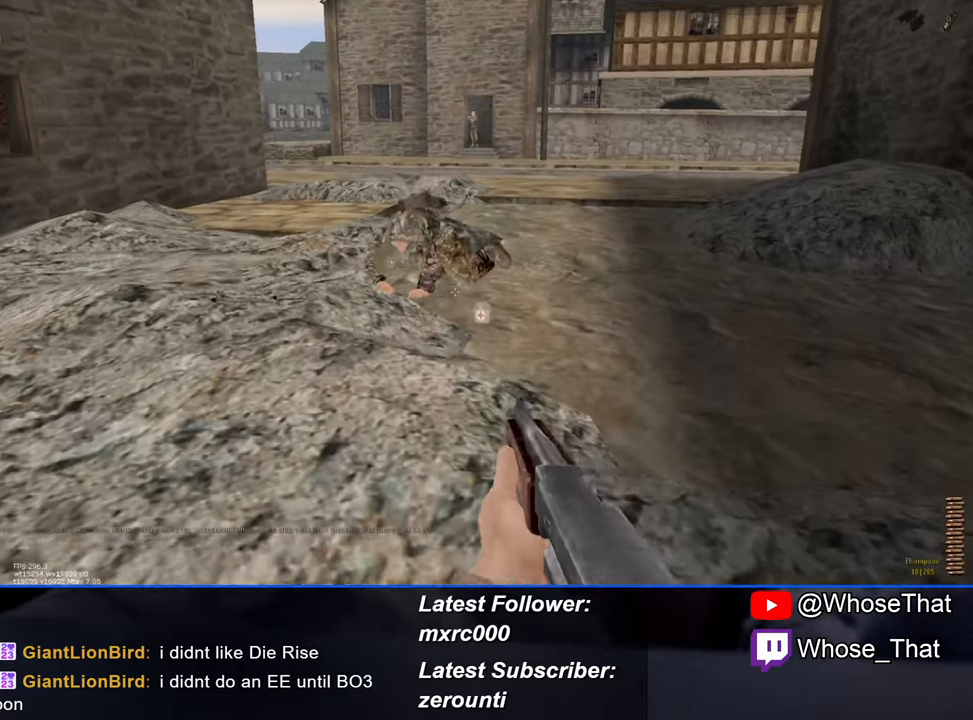
{"keys": ["d", "w"], "events": [[316, "d", "down"]]}
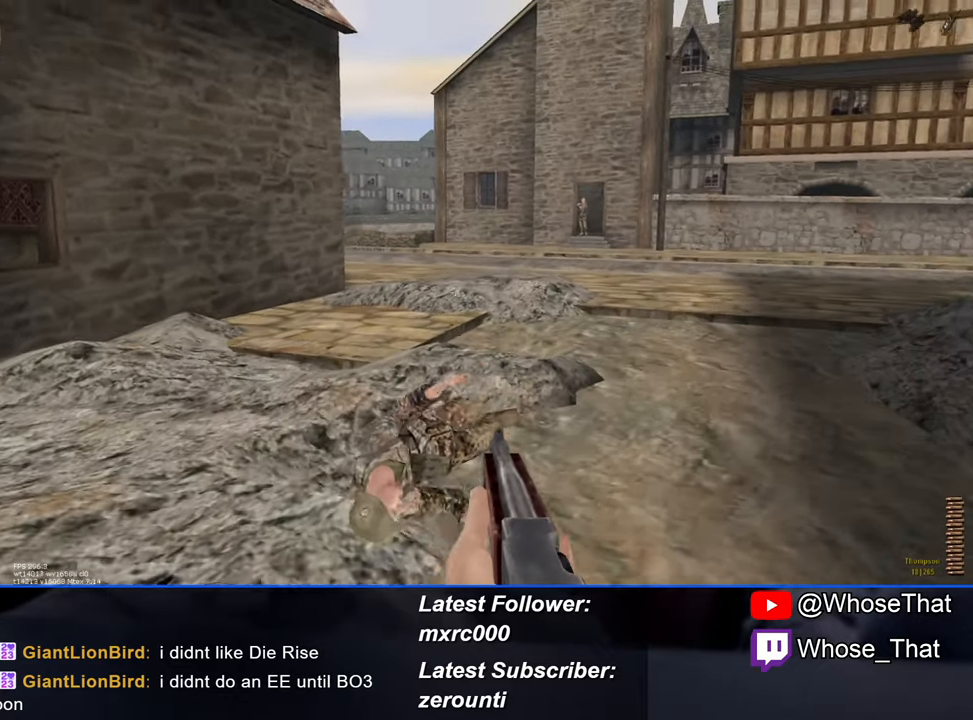
{"keys": ["w"], "events": [[83, "d", "up"]]}
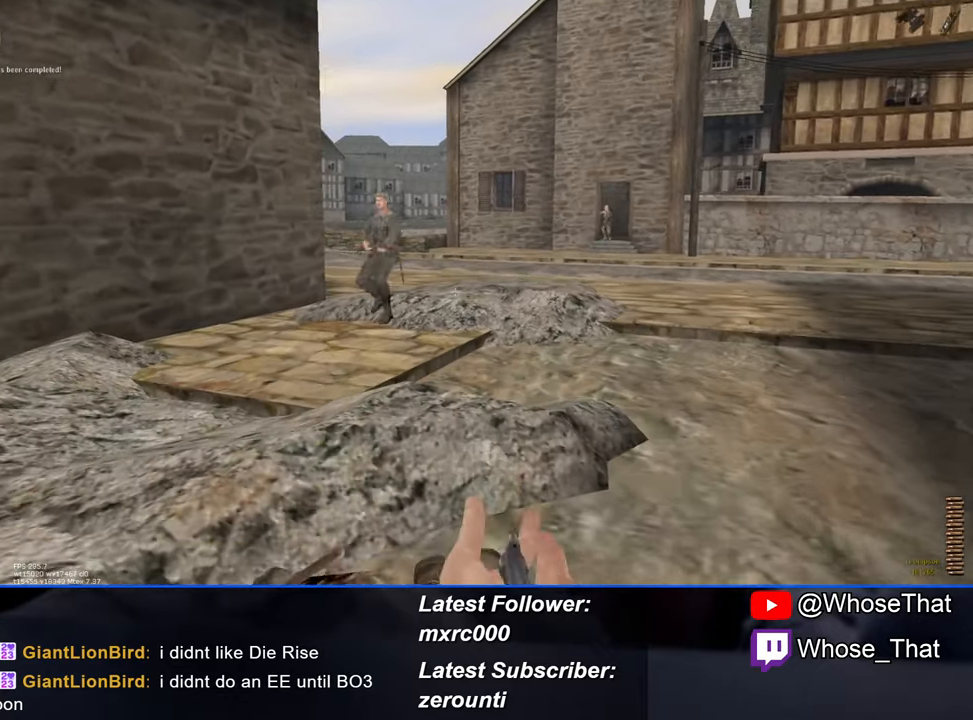
{"keys": ["a", "s"], "events": [[66, "a", "down"], [116, "w", "up"], [200, "s", "down"]]}
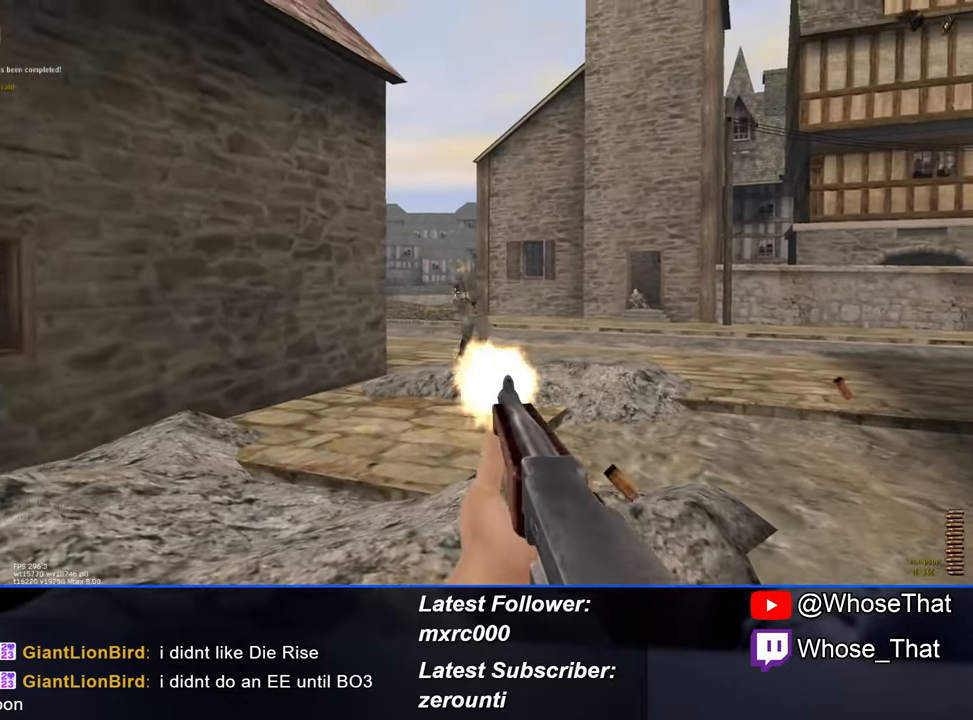
{"keys": ["s"], "events": [[166, "a", "up"]]}
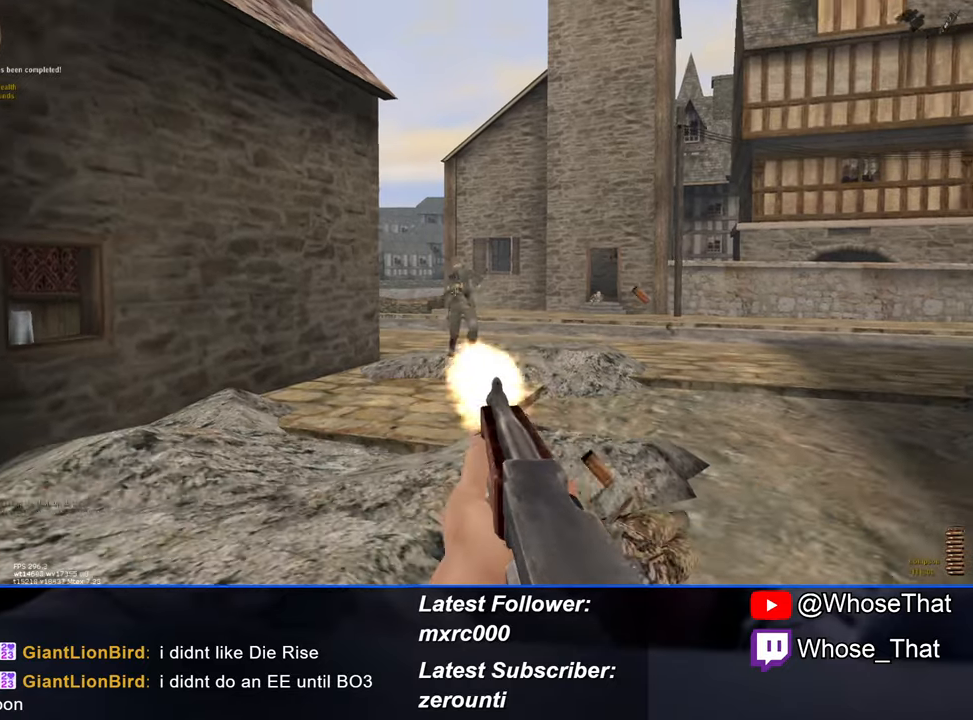
{"keys": ["a", "r"], "events": [[233, "a", "down"], [467, "r", "down"], [467, "s", "up"]]}